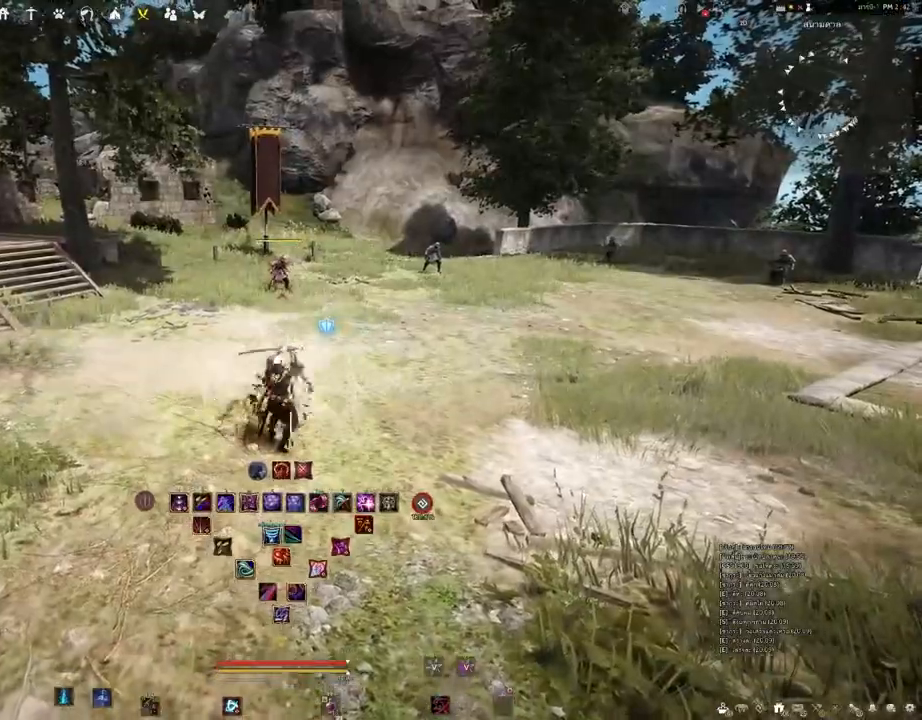
Gameplay with keyboard and mouse; each line is a JSON object with the keys and mouse buttons held at the frame after it. "events" lists presses ("down") and releases ("up") of "a", "b", "d", "e", "f4", "q", "s", "shift", "space", "w", "mouse_left" and "mouse_right" between this image and that frame as [ms after this image, input, new state], when the widget could be followed in between. "mouse_left", "mouse_right" = the "left", "right" buttons of the "mouse" list. No other keys are recorded. Mouse movement is not recorded.
{"keys": ["shift"], "mouse": []}
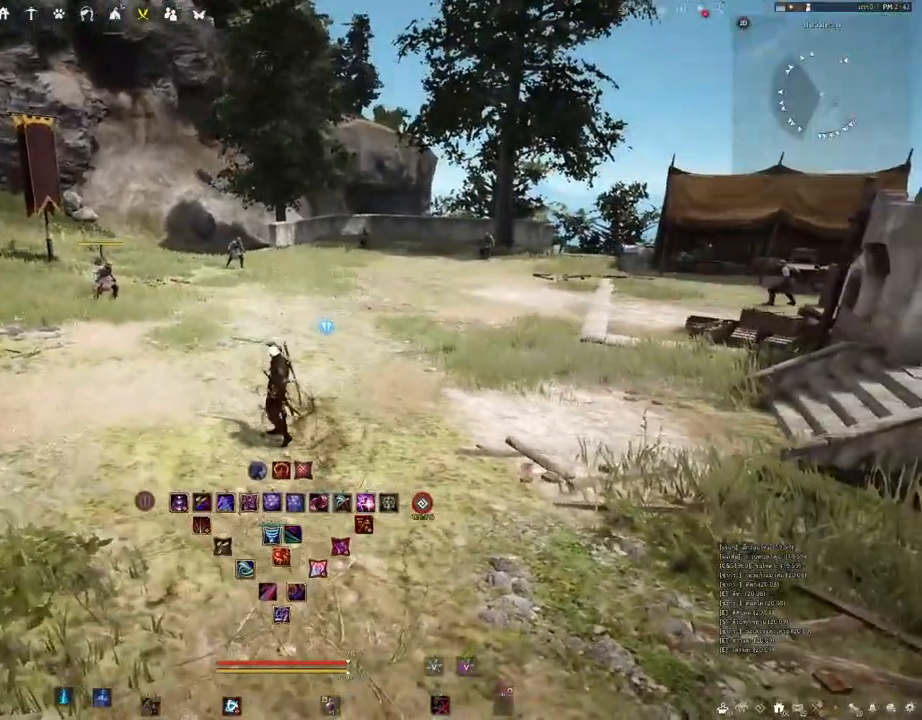
{"keys": [], "mouse": ["right"], "events": [[83, "d", "down"], [167, "shift", "up"], [233, "d", "up"], [333, "mouse_right", "down"]]}
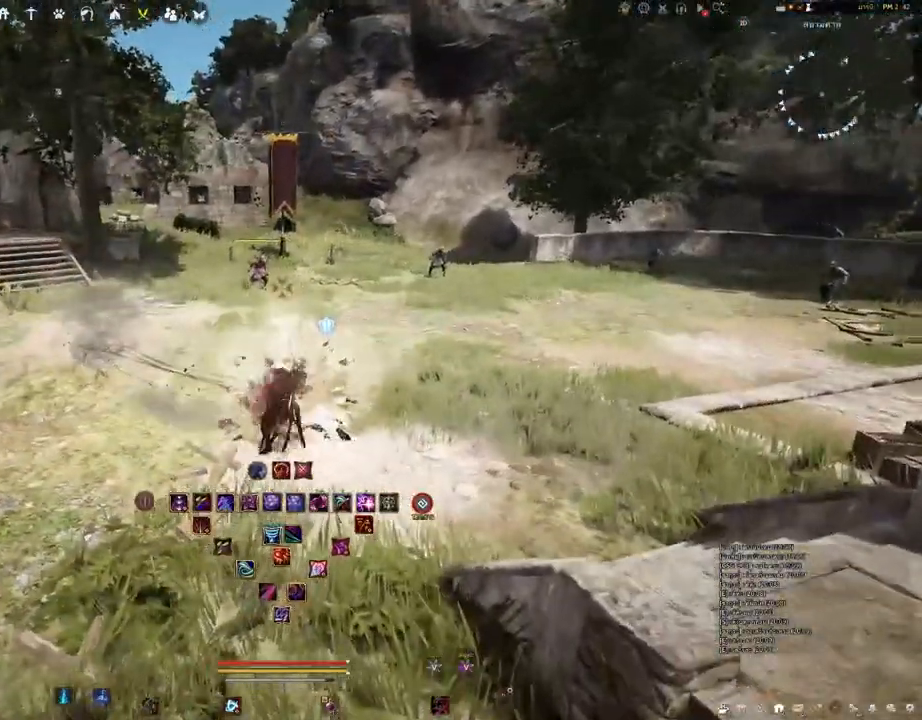
{"keys": [], "mouse": ["right"], "events": []}
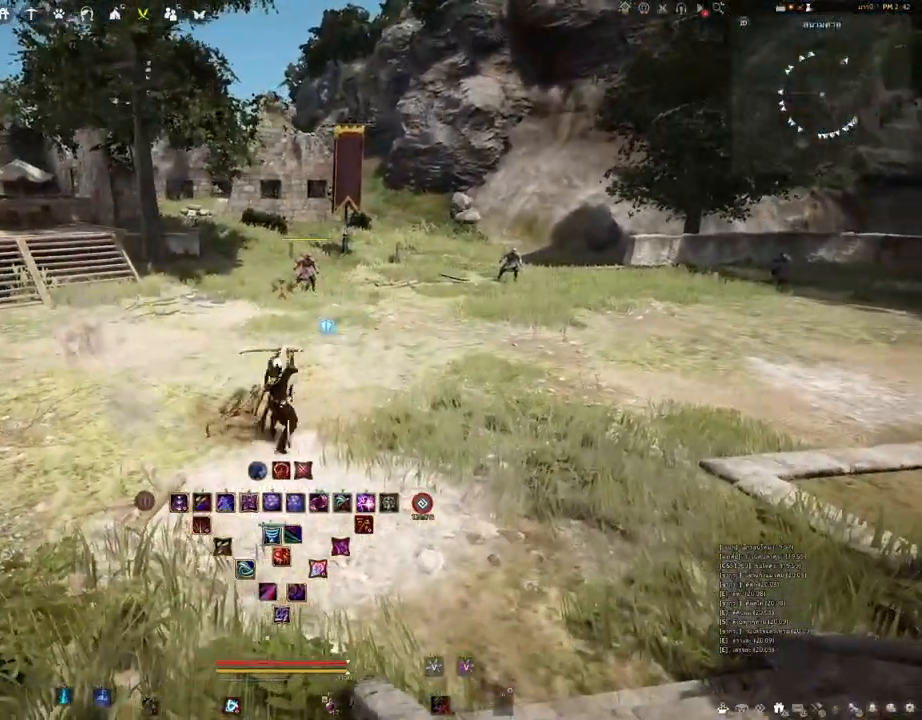
{"keys": ["shift"], "mouse": [], "events": [[167, "mouse_right", "up"], [467, "shift", "down"]]}
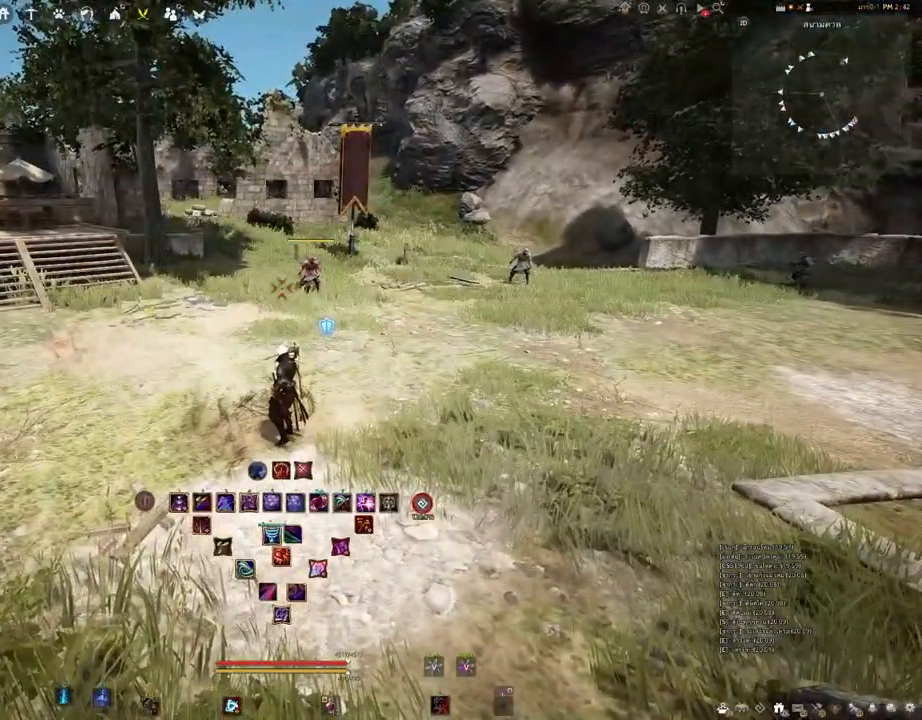
{"keys": [], "mouse": [], "events": [[333, "a", "down"], [467, "shift", "up"], [500, "a", "up"]]}
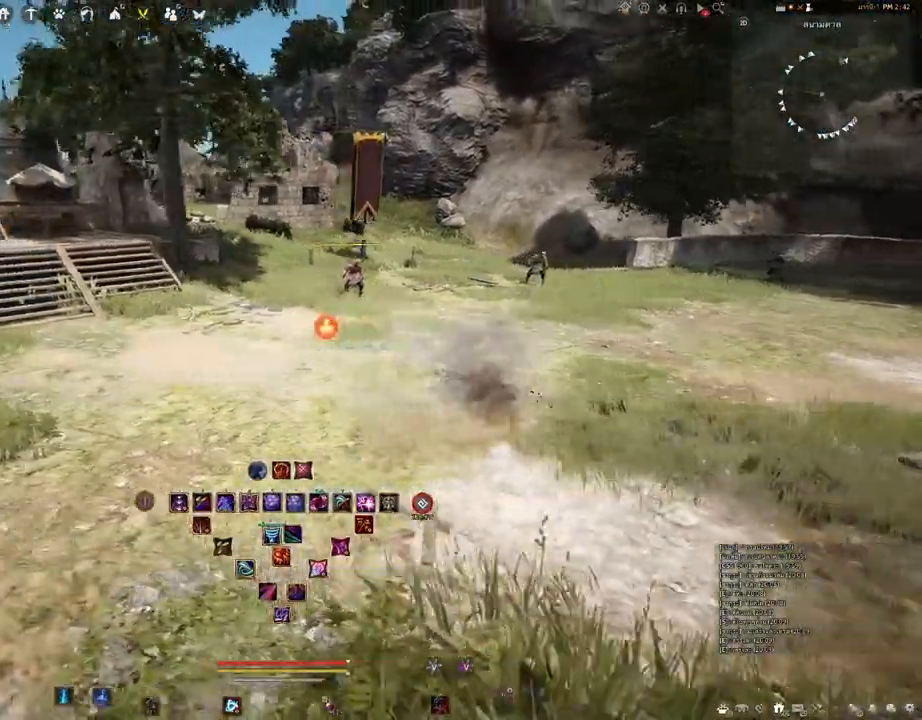
{"keys": [], "mouse": [], "events": [[217, "s", "down"], [367, "s", "up"]]}
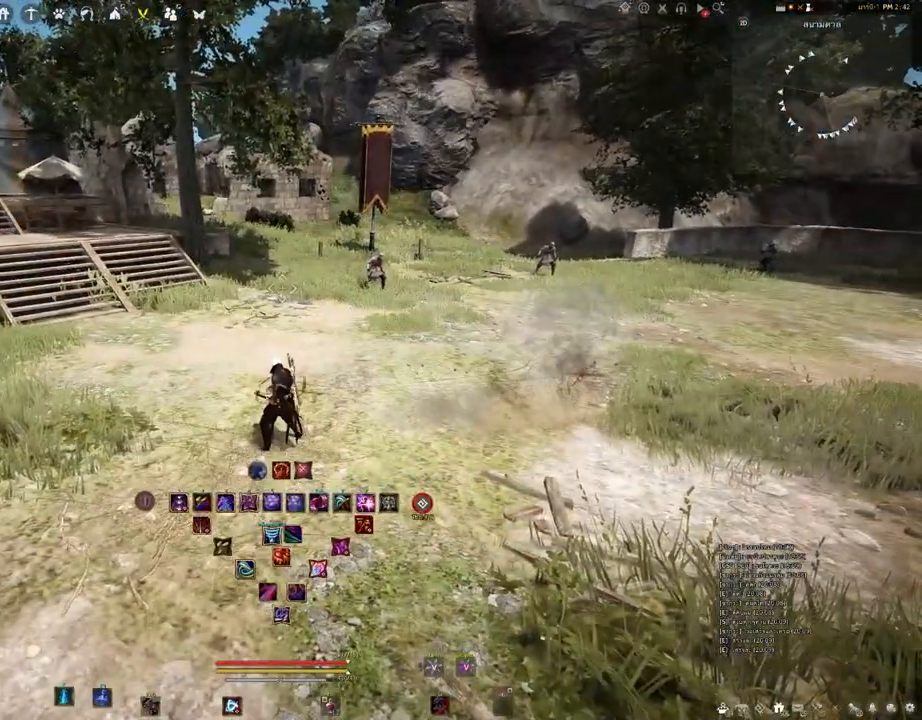
{"keys": [], "mouse": [], "events": []}
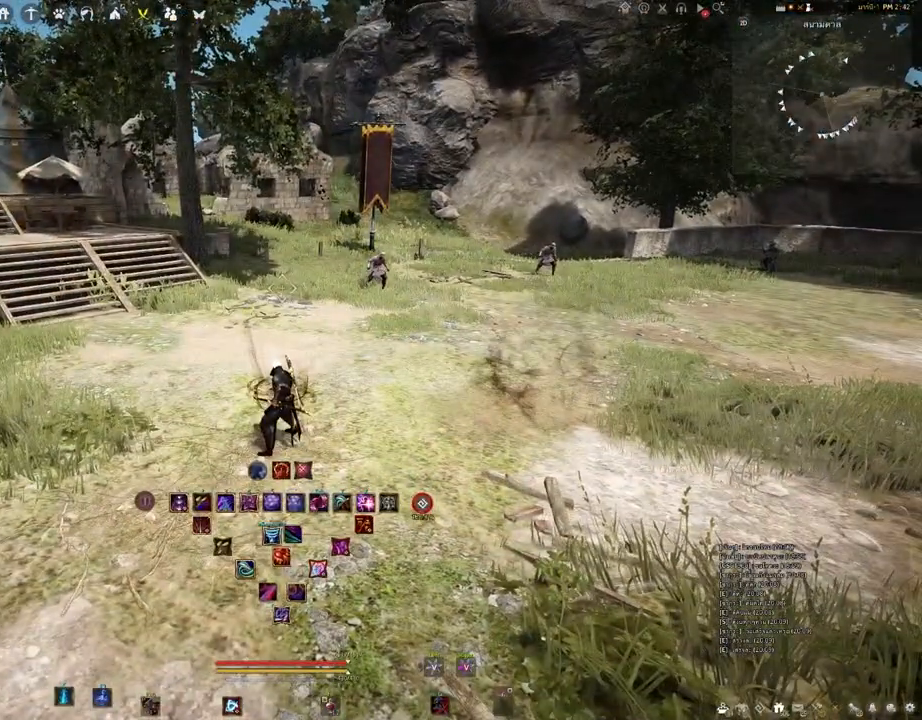
{"keys": [], "mouse": ["right"], "events": [[500, "mouse_right", "down"]]}
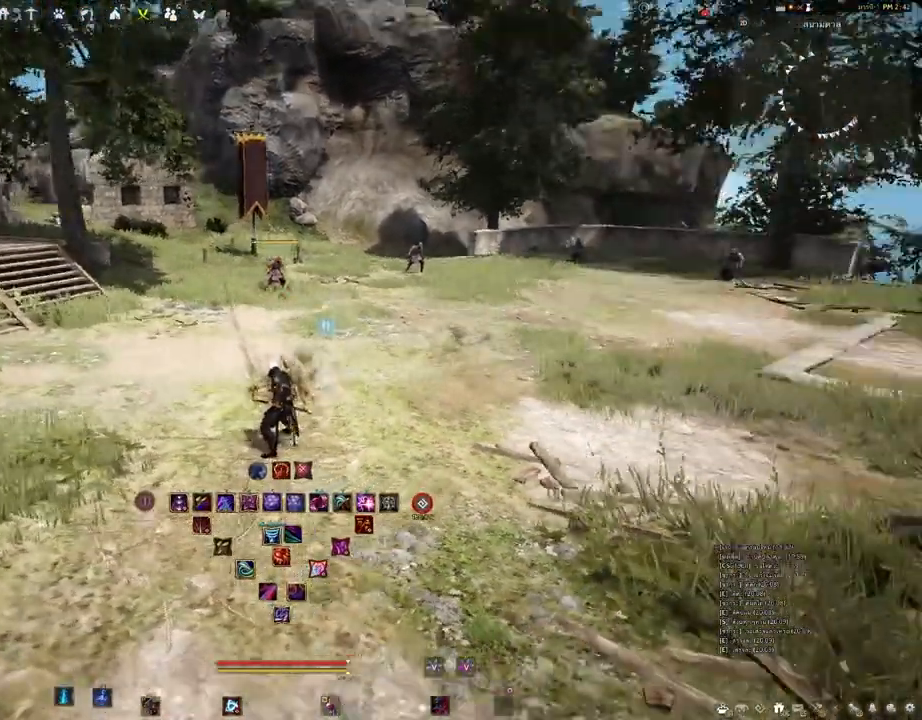
{"keys": [], "mouse": ["right"], "events": []}
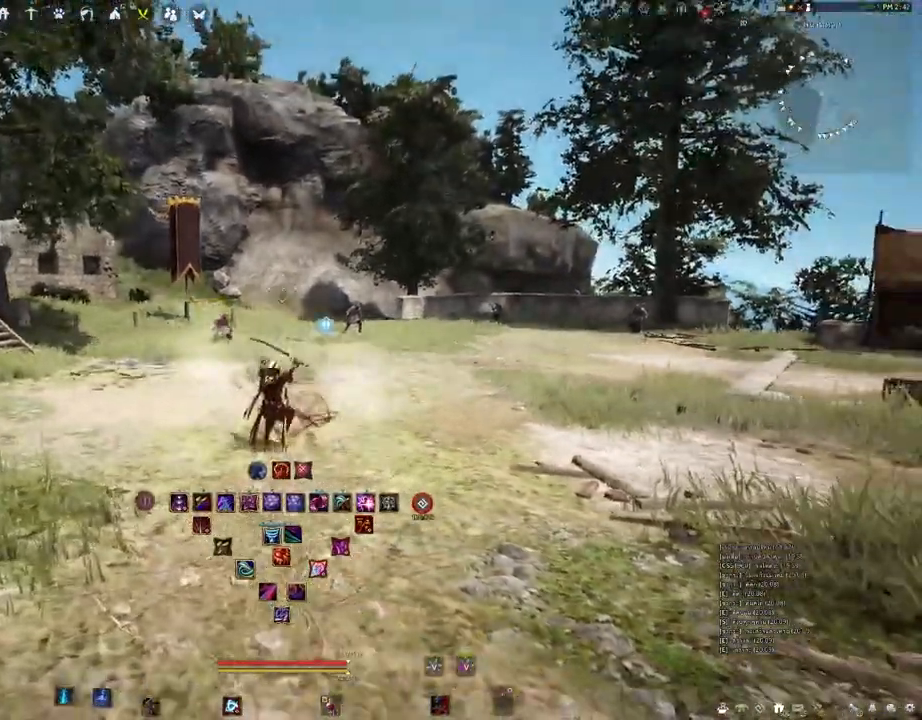
{"keys": ["shift"], "mouse": ["right"], "events": [[483, "shift", "down"]]}
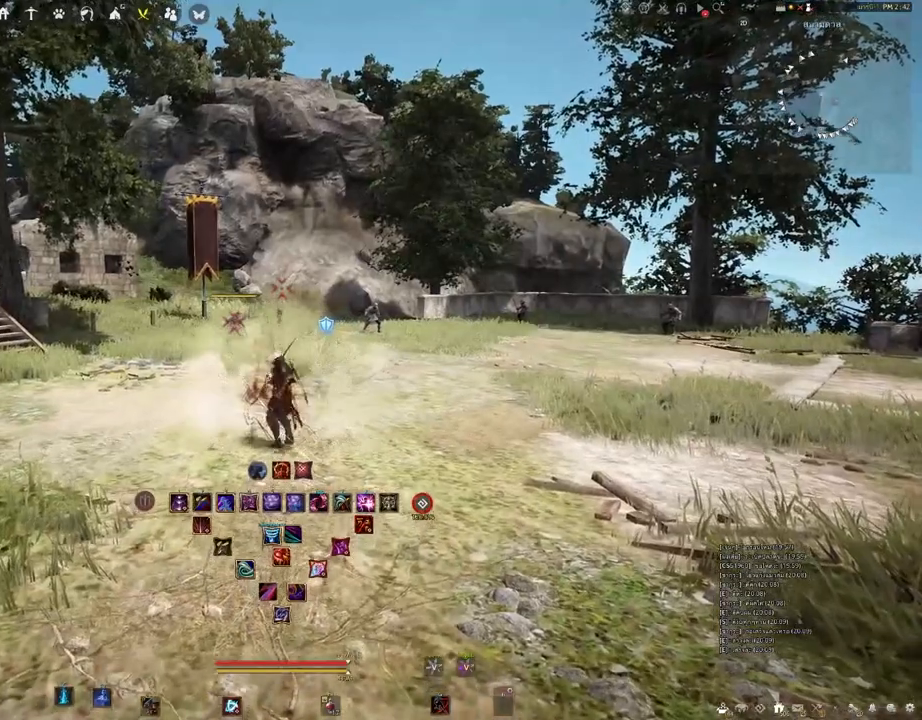
{"keys": [], "mouse": [], "events": [[33, "mouse_right", "up"], [200, "d", "down"], [300, "d", "up"], [317, "shift", "up"]]}
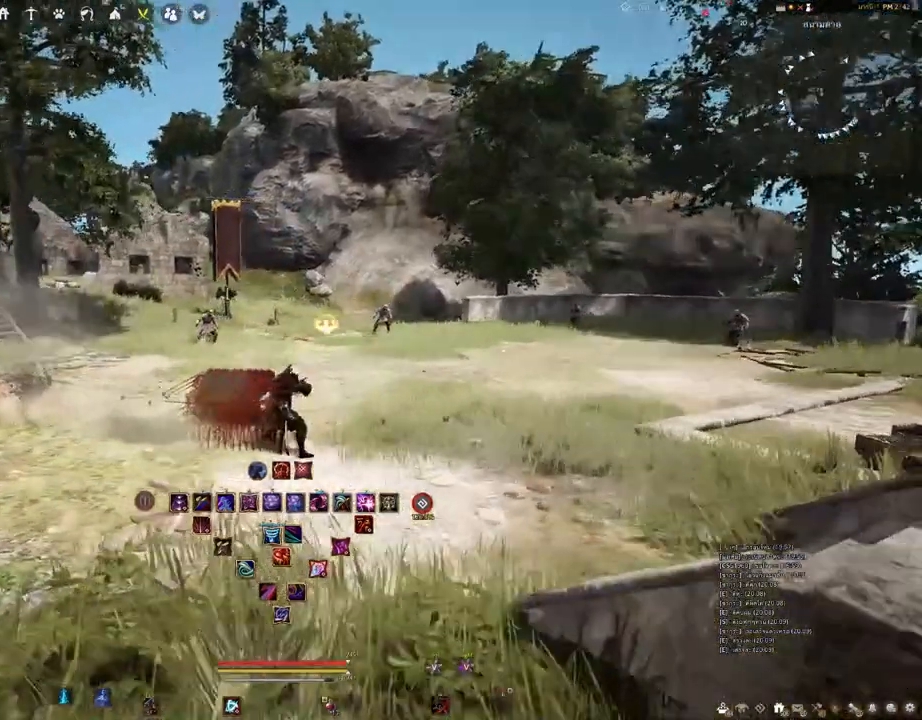
{"keys": [], "mouse": [], "events": []}
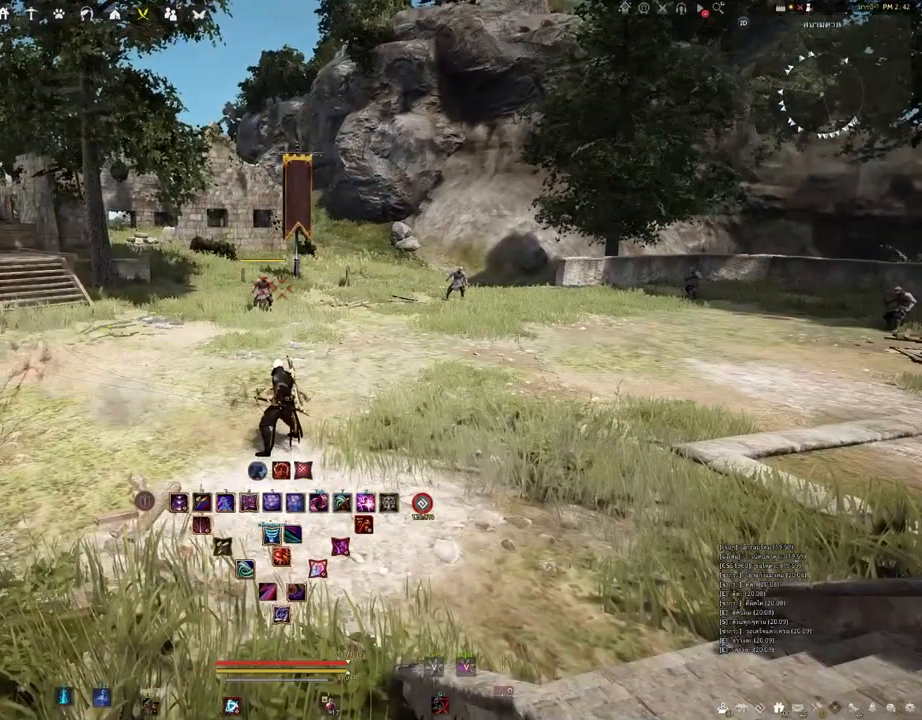
{"keys": [], "mouse": [], "events": []}
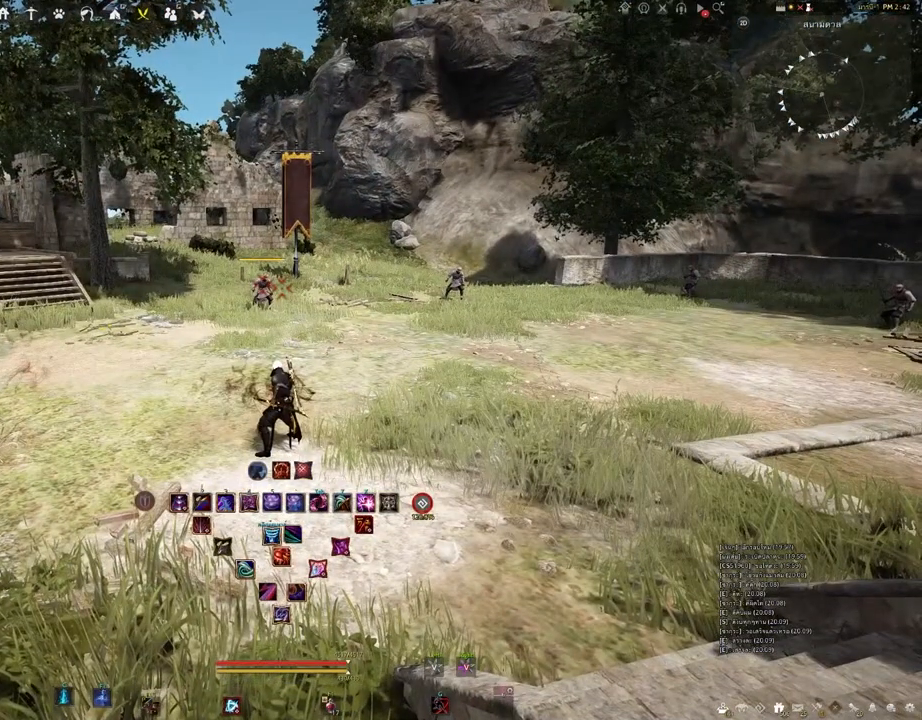
{"keys": [], "mouse": [], "events": []}
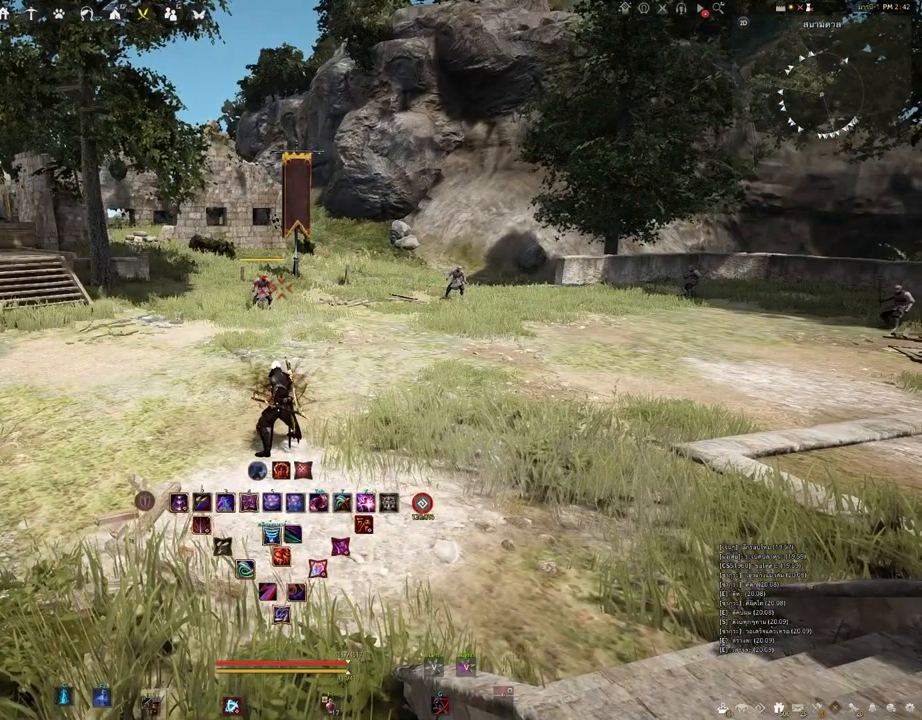
{"keys": ["shift"], "mouse": [], "events": [[400, "shift", "down"]]}
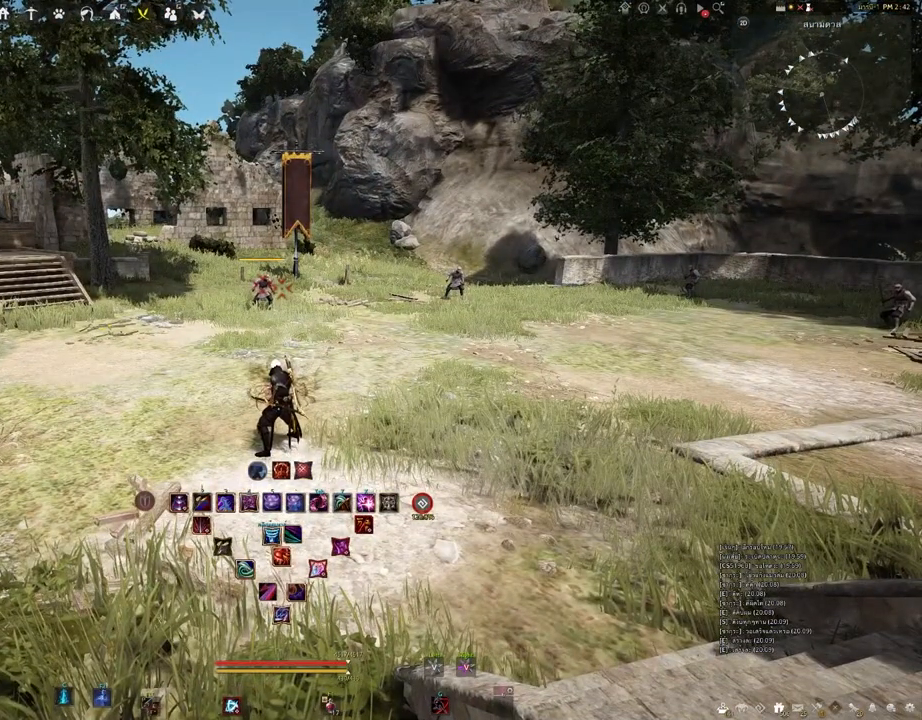
{"keys": ["a", "shift"], "mouse": [], "events": [[500, "a", "down"]]}
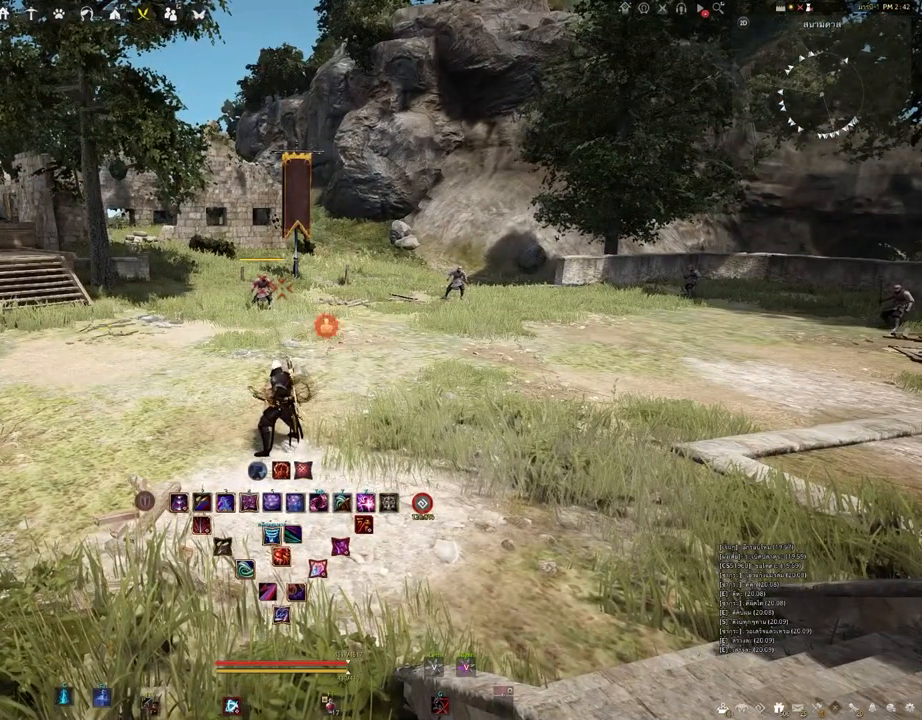
{"keys": [], "mouse": [], "events": [[100, "shift", "up"], [117, "a", "up"]]}
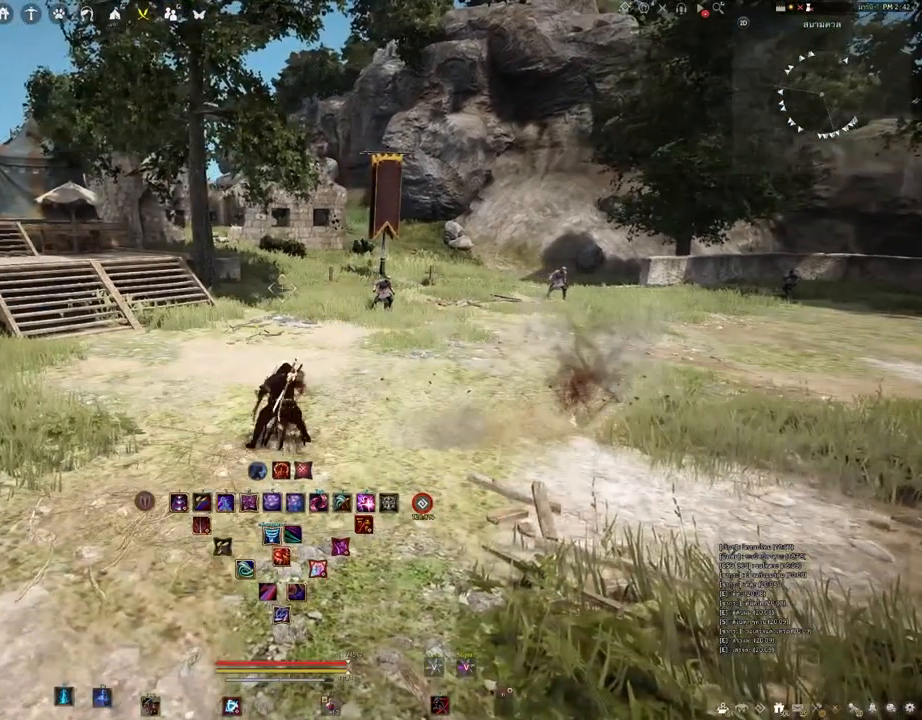
{"keys": [], "mouse": [], "events": []}
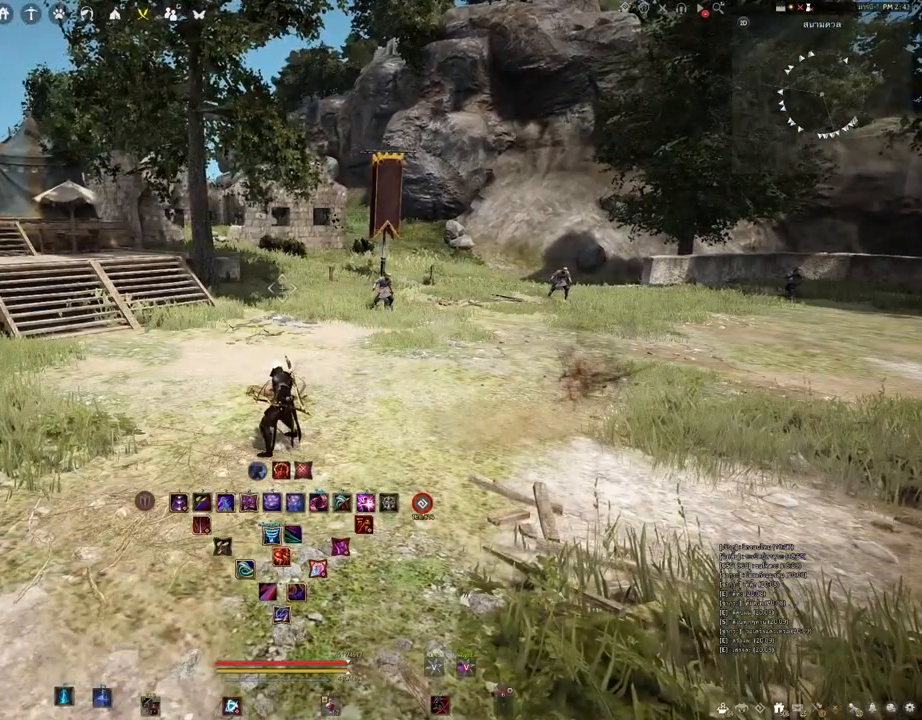
{"keys": ["shift"], "mouse": [], "events": [[267, "shift", "down"]]}
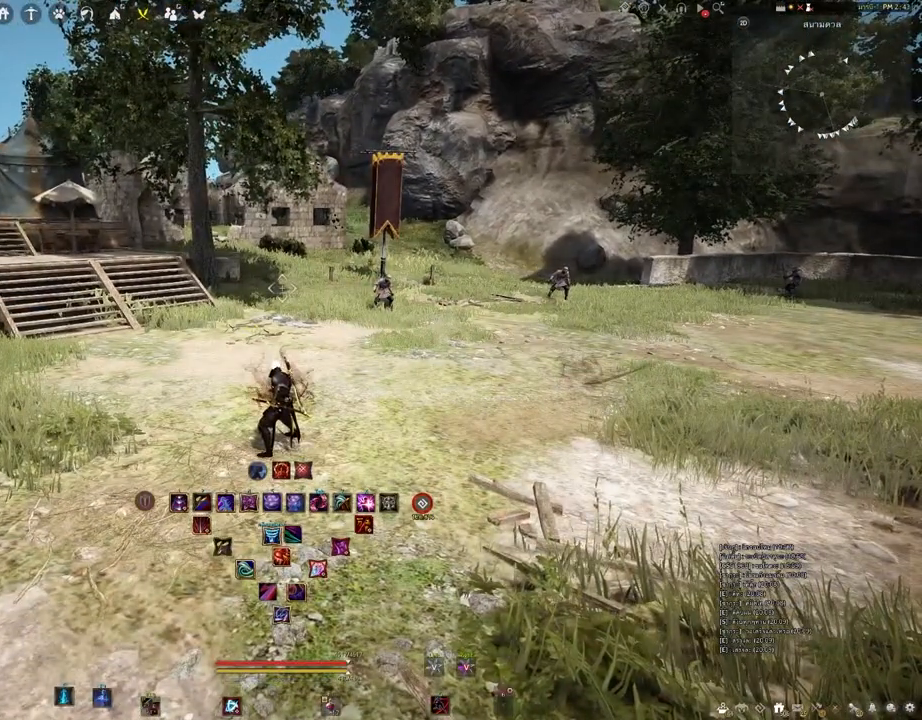
{"keys": ["a", "shift"], "mouse": [], "events": [[467, "a", "down"]]}
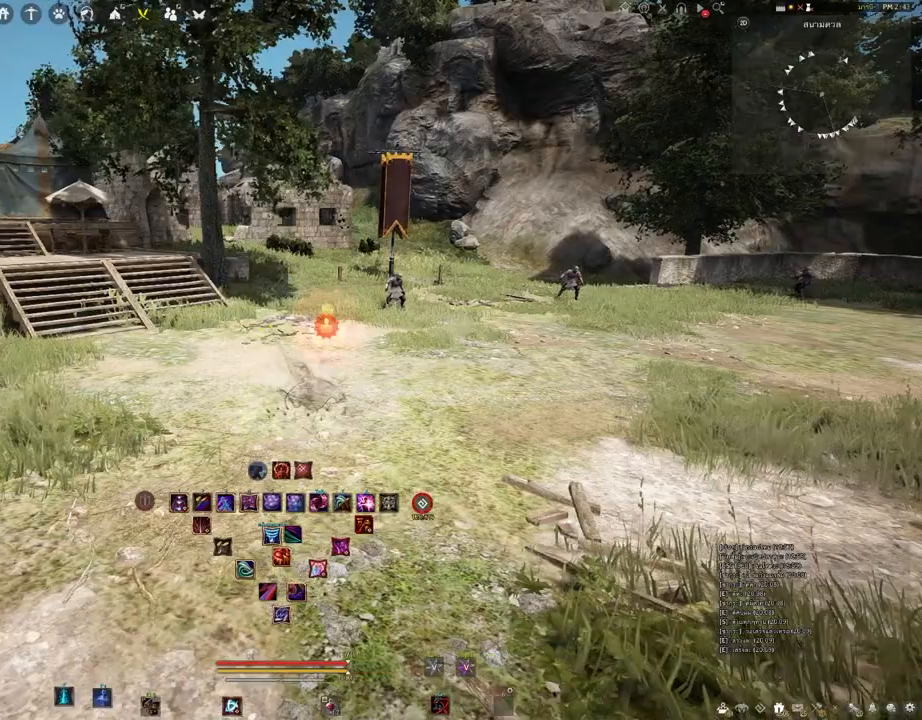
{"keys": [], "mouse": [], "events": [[50, "a", "up"], [100, "shift", "up"]]}
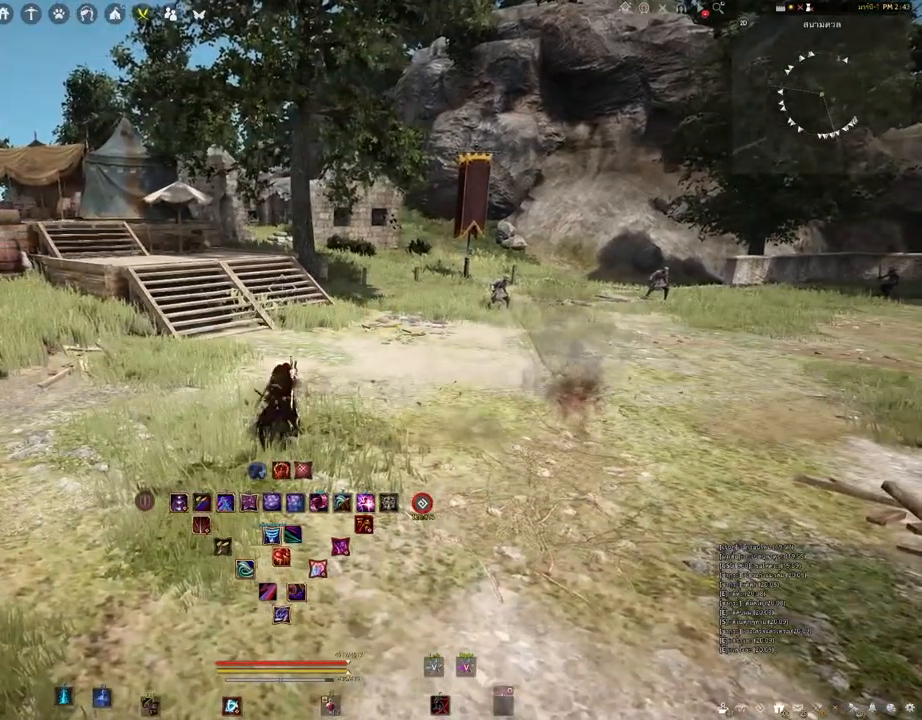
{"keys": [], "mouse": [], "events": [[117, "shift", "down"], [317, "d", "down"], [433, "d", "up"], [450, "shift", "up"]]}
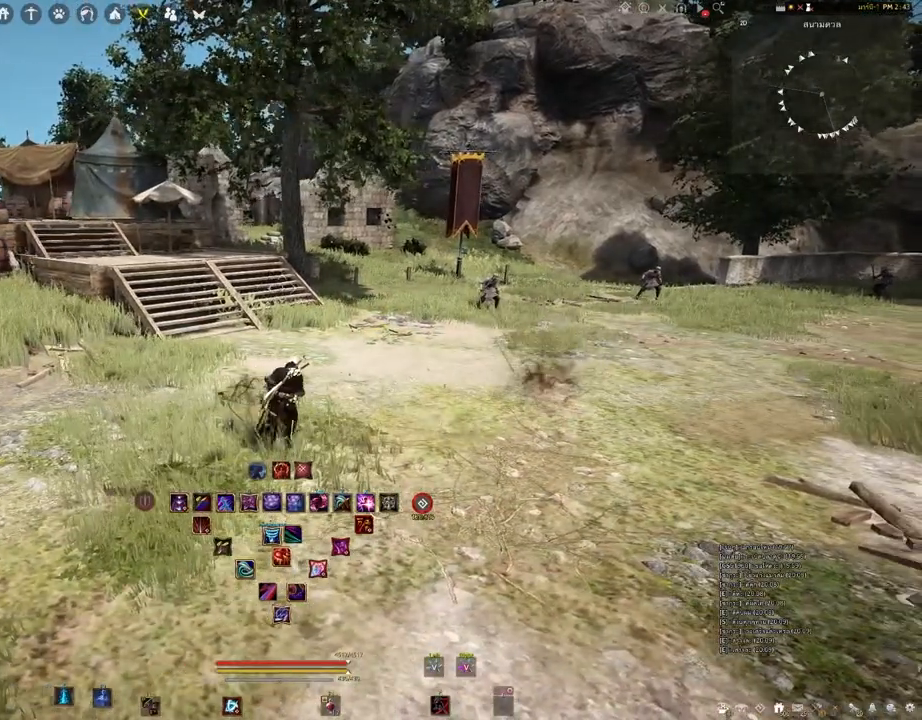
{"keys": ["shift"], "mouse": [], "events": [[183, "shift", "down"]]}
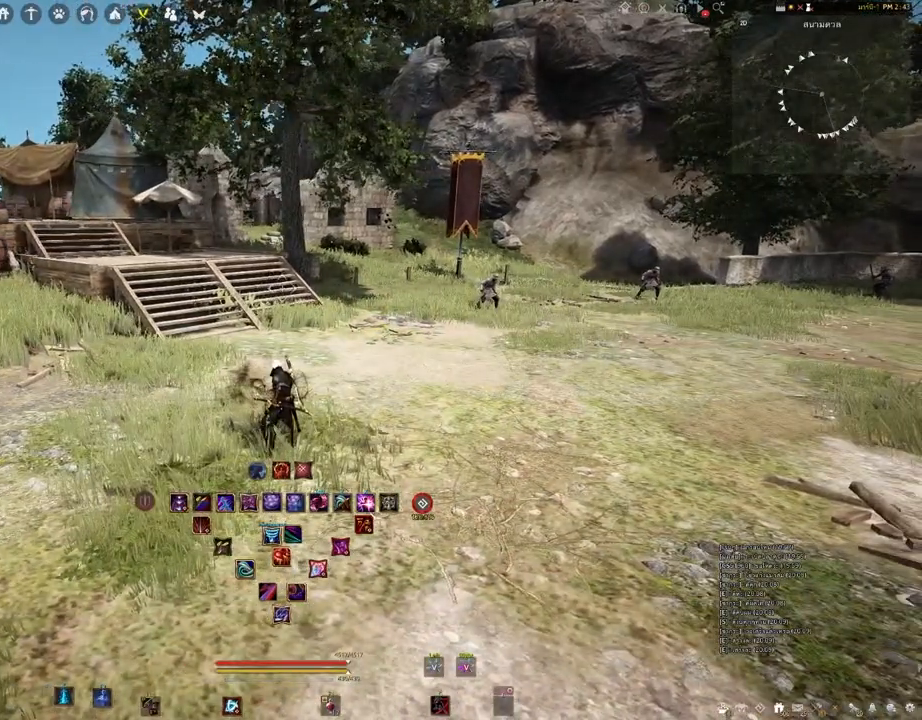
{"keys": [], "mouse": [], "events": [[400, "shift", "up"]]}
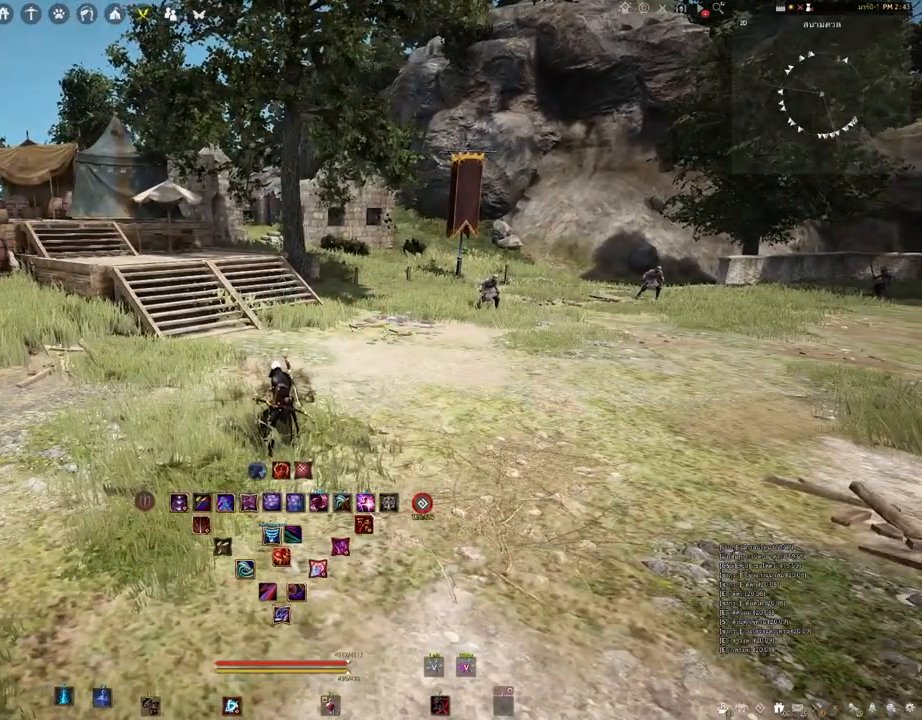
{"keys": [], "mouse": [], "events": []}
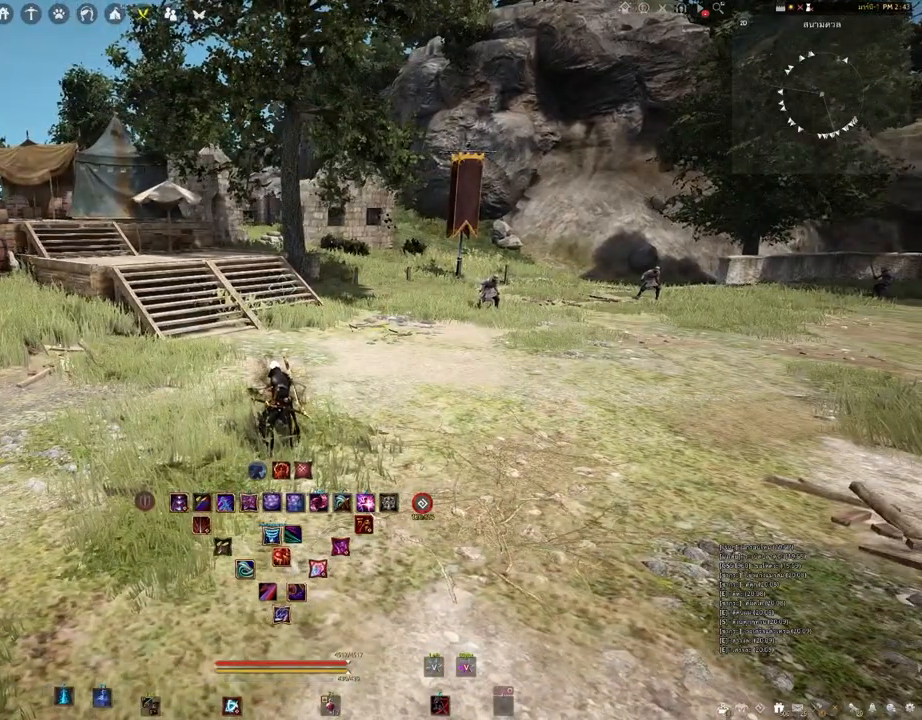
{"keys": [], "mouse": ["right"], "events": [[300, "mouse_right", "down"]]}
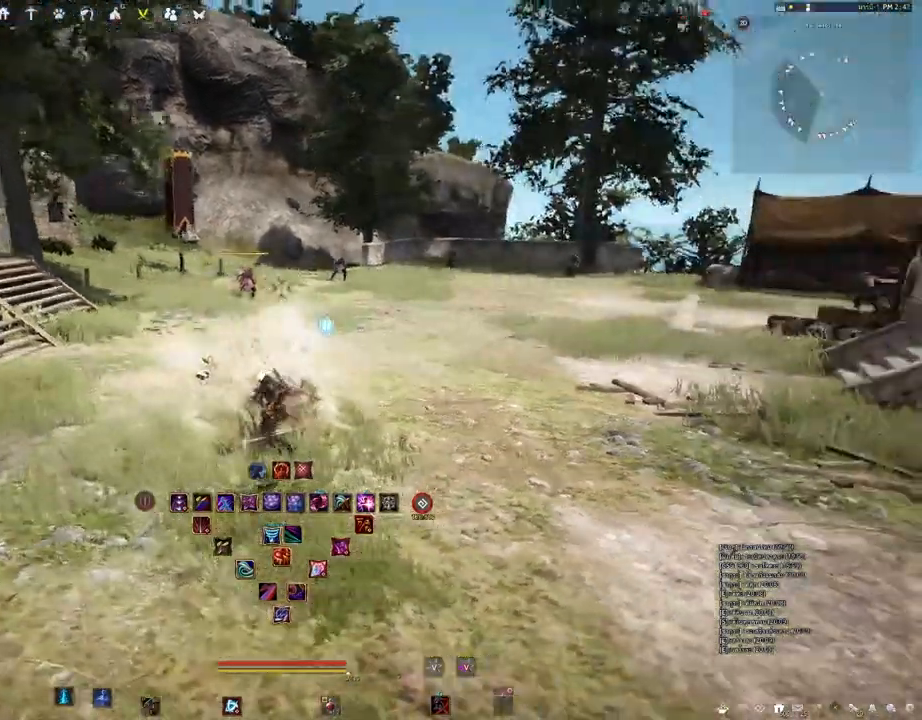
{"keys": [], "mouse": ["right"], "events": []}
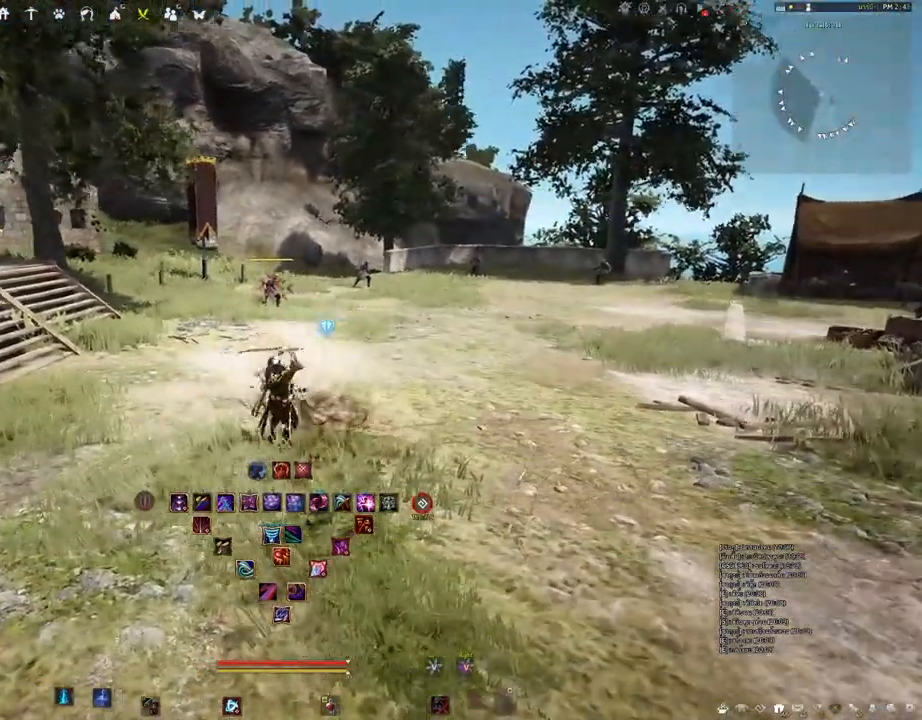
{"keys": ["d", "shift"], "mouse": [], "events": [[200, "mouse_right", "up"], [233, "shift", "down"], [433, "d", "down"]]}